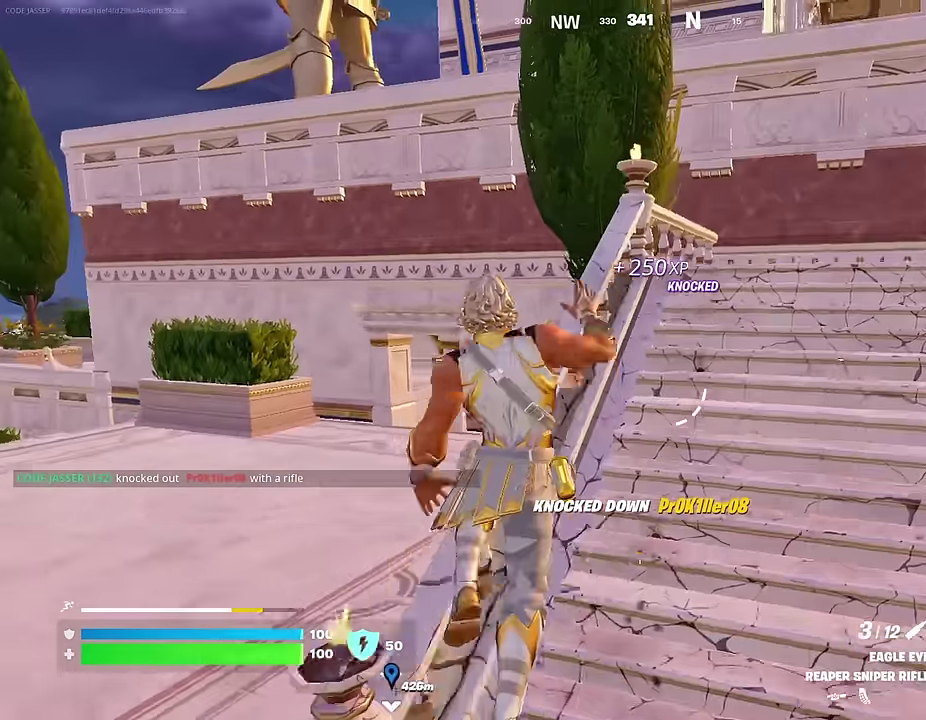
Gameplay with a controller (PlayStation layout); each line is a JSON object with the inputs held at the frame after it (dt_ms = milliseconds from this image to that frame). "events" lists button and stick changes between this image and that frame as [ms after this image, input, new state], when the widget could be followed in between.
{"dt_ms": 400, "buttons": ["R1"], "left_stick": "left", "right_stick": "left", "events": [[167, "R1", "down"], [183, "right_stick", "left"], [250, "R1", "up"], [333, "R1", "down"], [333, "left_stick", "left"]]}
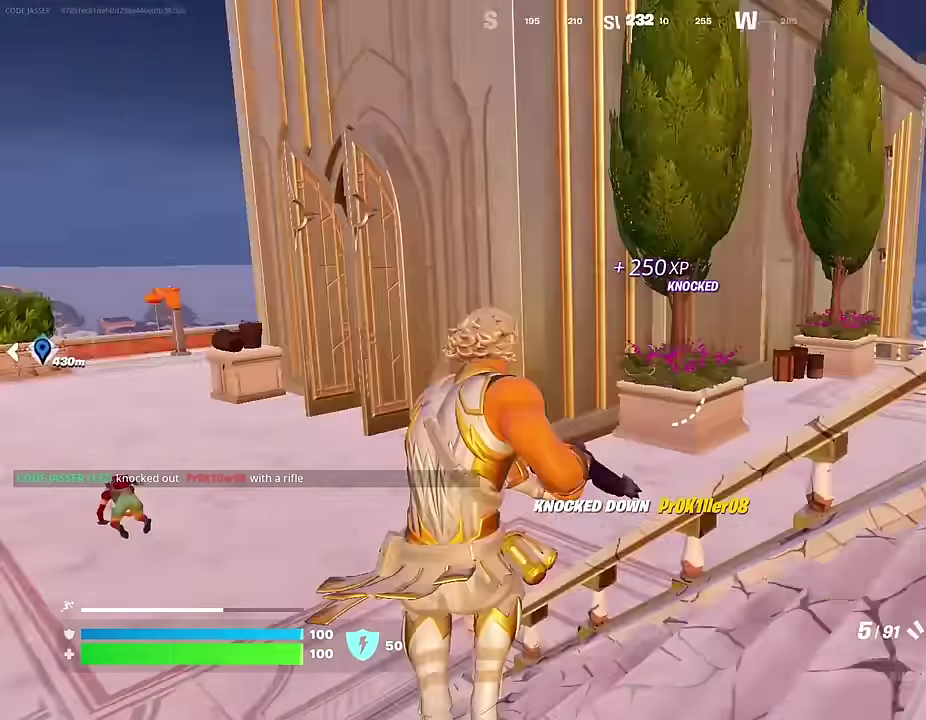
{"dt_ms": 500, "buttons": ["L2"], "left_stick": "up-right", "right_stick": "center", "events": [[17, "left_stick", "up-left"], [33, "R1", "up"], [150, "right_stick", "center"], [217, "left_stick", "up"], [317, "left_stick", "up-right"], [350, "L2", "down"], [367, "right_stick", "up-right"], [433, "right_stick", "center"]]}
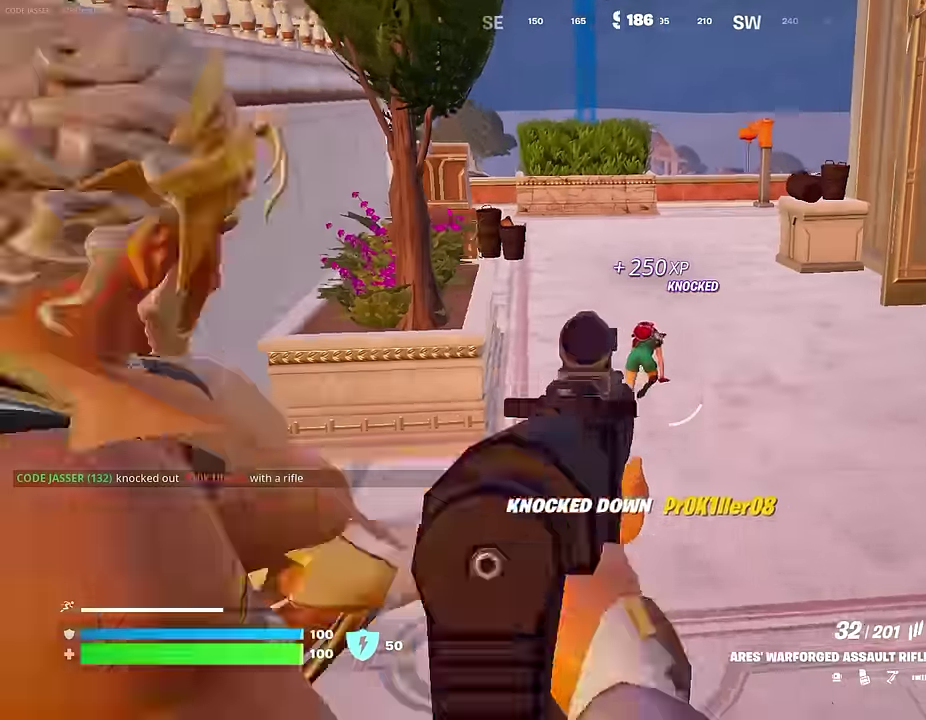
{"dt_ms": 500, "buttons": ["L2", "R2"], "left_stick": "down", "right_stick": "center", "events": [[17, "left_stick", "up"], [33, "right_stick", "up-left"], [150, "left_stick", "up-right"], [167, "R2", "down"], [167, "right_stick", "right"], [217, "right_stick", "center"], [267, "left_stick", "up"], [383, "left_stick", "center"], [483, "left_stick", "down"]]}
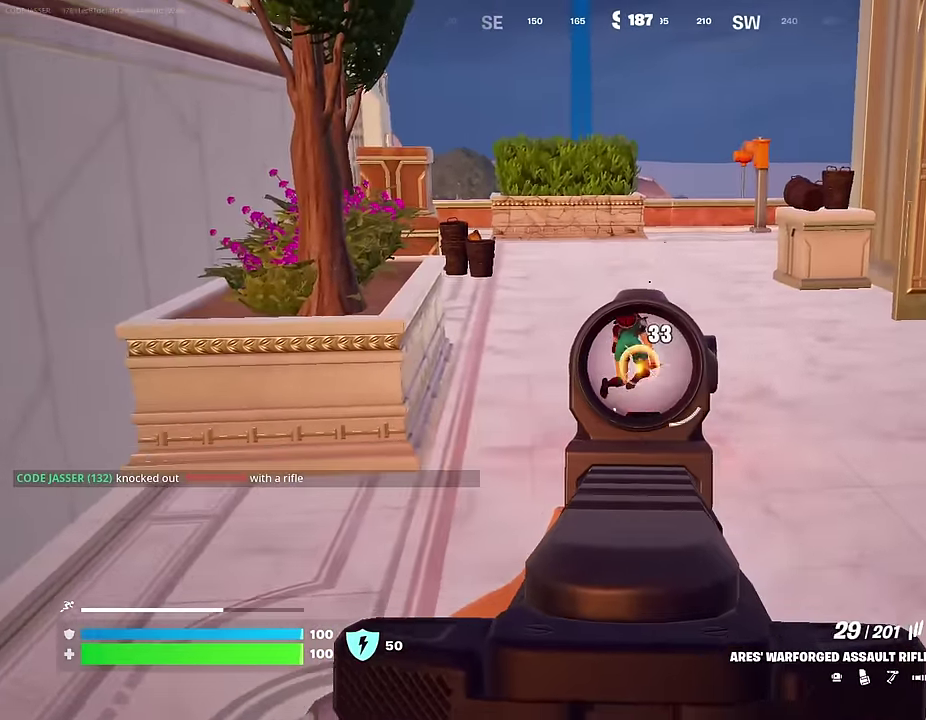
{"dt_ms": 500, "buttons": [], "left_stick": "down-left", "right_stick": "left", "events": [[67, "right_stick", "up"], [150, "right_stick", "center"], [317, "L2", "up"], [350, "SQUARE", "down"], [367, "R2", "up"], [417, "SQUARE", "up"], [433, "right_stick", "left"], [483, "left_stick", "down-left"]]}
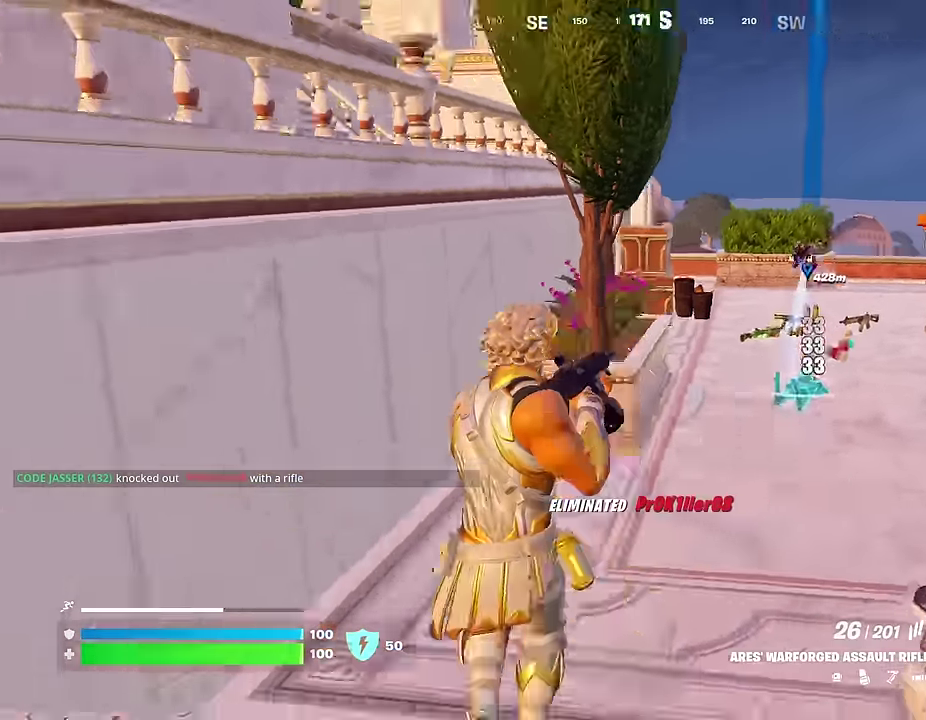
{"dt_ms": 500, "buttons": [], "left_stick": "up-left", "right_stick": "center", "events": [[33, "left_stick", "left"], [167, "left_stick", "up-left"], [283, "right_stick", "up-left"], [317, "left_stick", "up"], [450, "right_stick", "center"], [500, "left_stick", "up-left"]]}
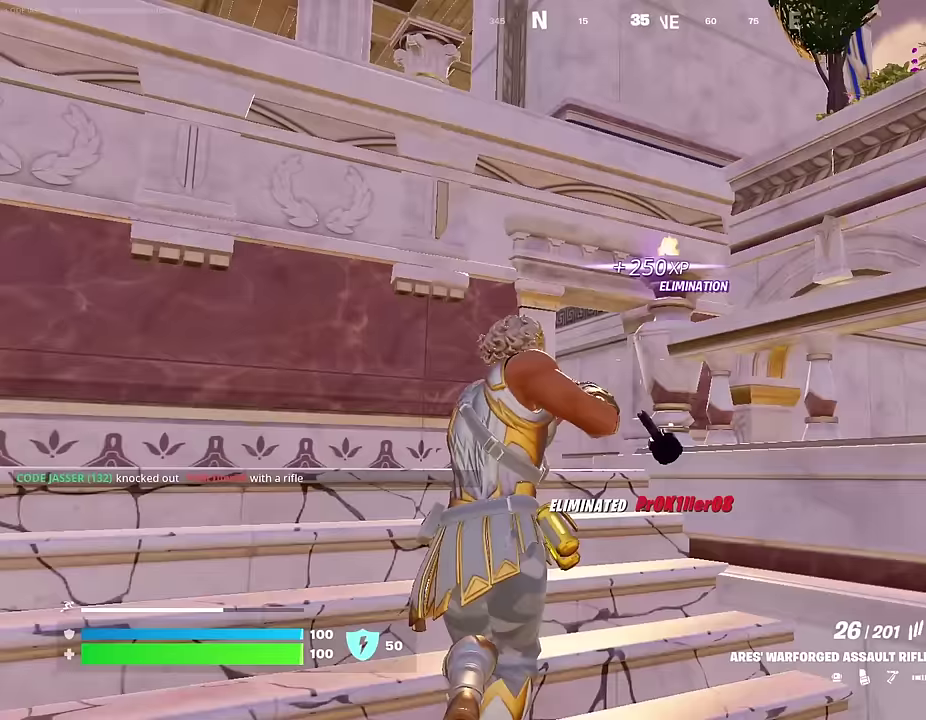
{"dt_ms": 500, "buttons": [], "left_stick": "up-left", "right_stick": "right", "events": [[117, "left_stick", "up"], [183, "right_stick", "down"], [233, "right_stick", "center"], [383, "right_stick", "down-right"], [450, "right_stick", "right"], [483, "left_stick", "up-left"]]}
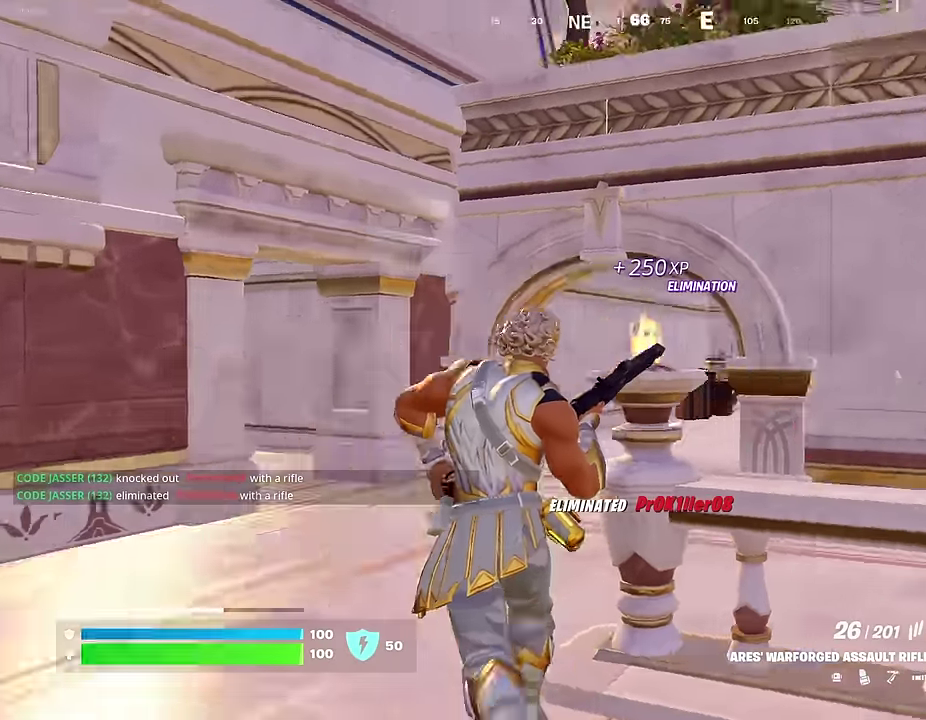
{"dt_ms": 500, "buttons": [], "left_stick": "up-left", "right_stick": "center", "events": [[83, "right_stick", "center"]]}
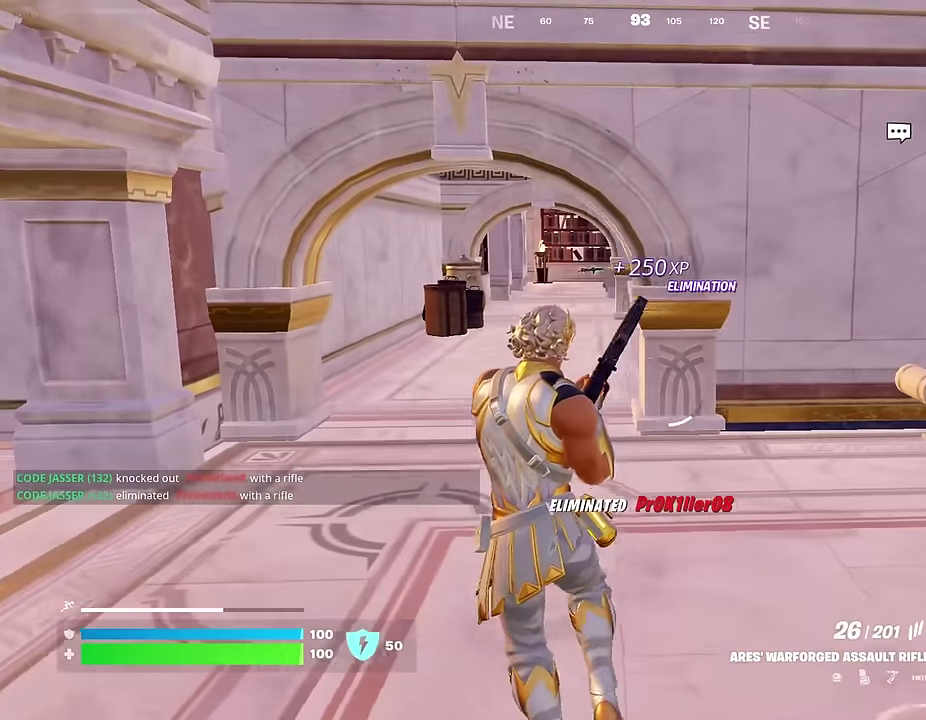
{"dt_ms": 500, "buttons": [], "left_stick": "right", "right_stick": "left", "events": [[283, "left_stick", "up"], [300, "right_stick", "left"], [367, "left_stick", "up-right"], [450, "left_stick", "right"]]}
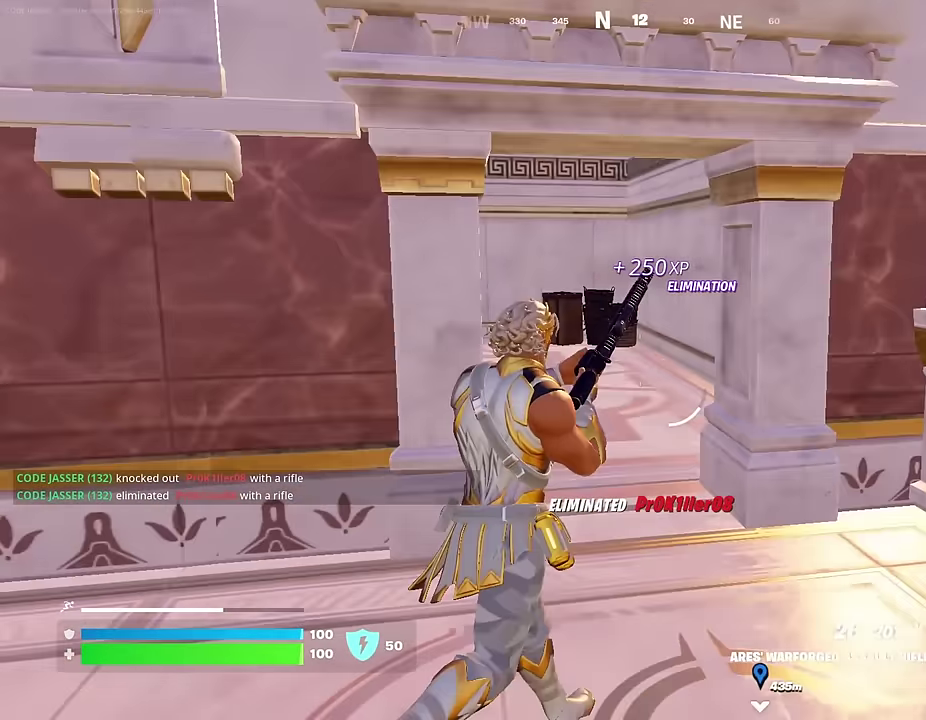
{"dt_ms": 500, "buttons": [], "left_stick": "left", "right_stick": "up", "events": [[67, "right_stick", "center"], [133, "left_stick", "center"], [267, "left_stick", "left"], [417, "left_stick", "up-left"], [417, "right_stick", "up"], [467, "left_stick", "left"]]}
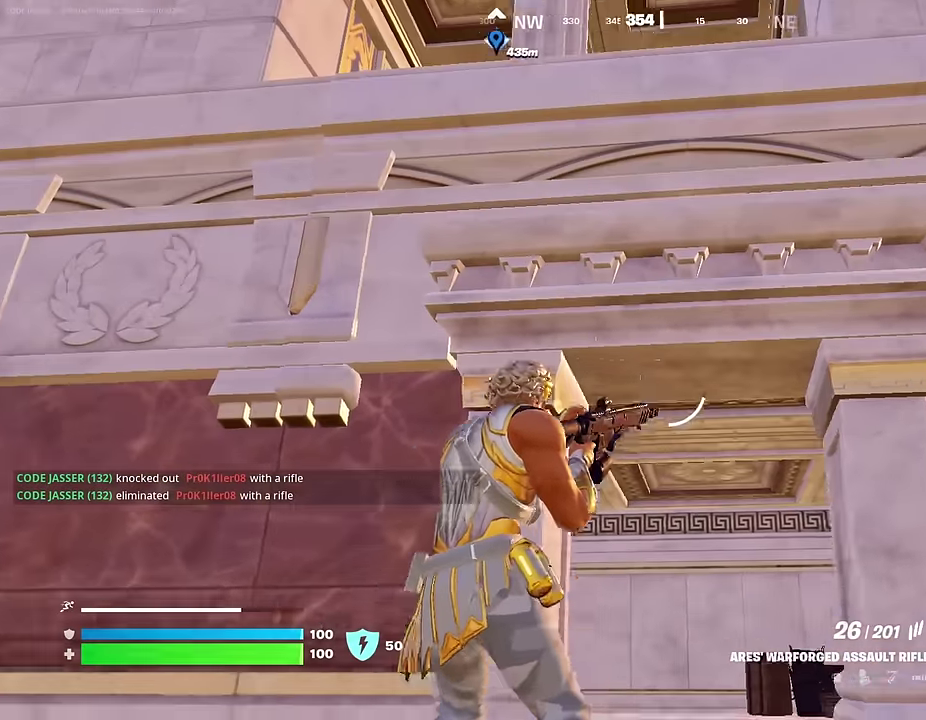
{"dt_ms": 400, "buttons": [], "left_stick": "left", "right_stick": "center", "events": [[17, "right_stick", "center"], [183, "left_stick", "up-left"], [250, "left_stick", "left"]]}
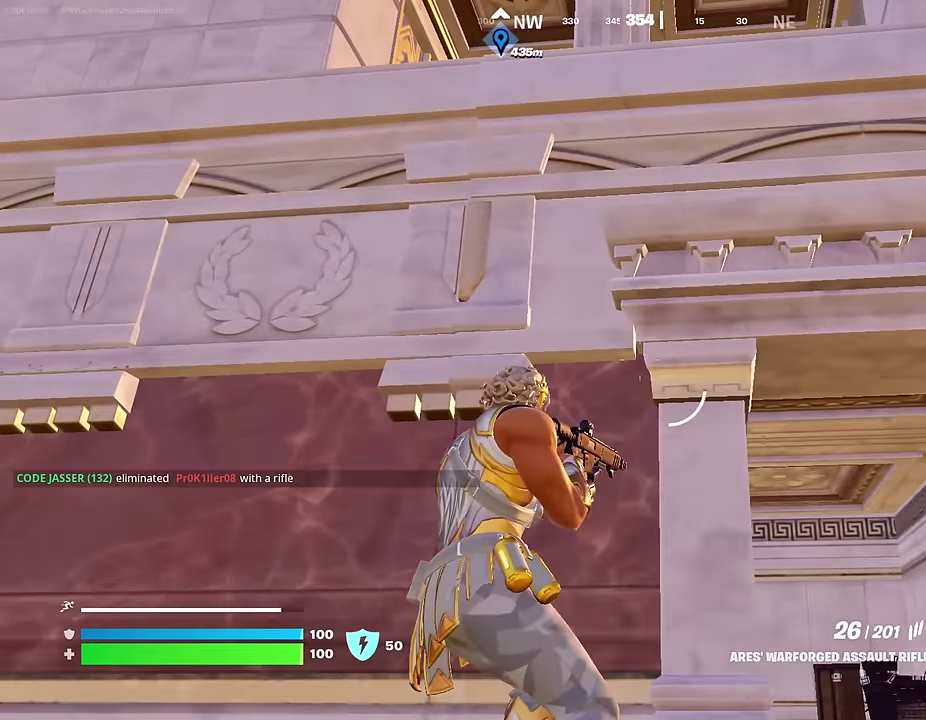
{"dt_ms": 600, "buttons": [], "left_stick": "up", "right_stick": "down", "events": [[100, "CROSS", "down"], [117, "left_stick", "up-left"], [167, "CROSS", "up"], [217, "left_stick", "up"], [450, "CROSS", "down"], [517, "CROSS", "up"], [600, "right_stick", "down"]]}
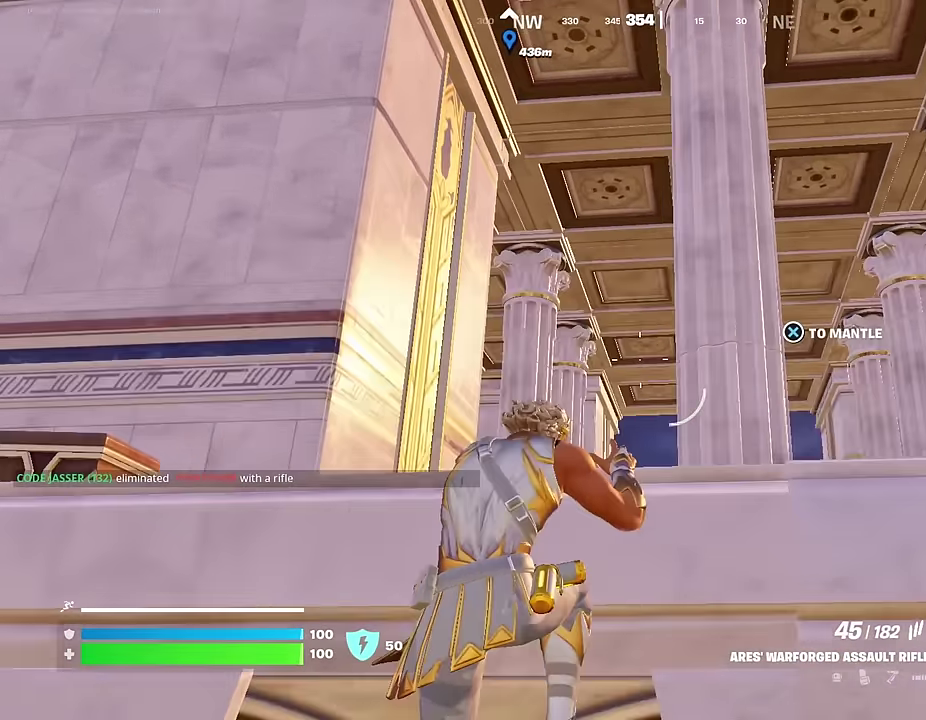
{"dt_ms": 400, "buttons": [], "left_stick": "up", "right_stick": "center", "events": [[150, "right_stick", "center"]]}
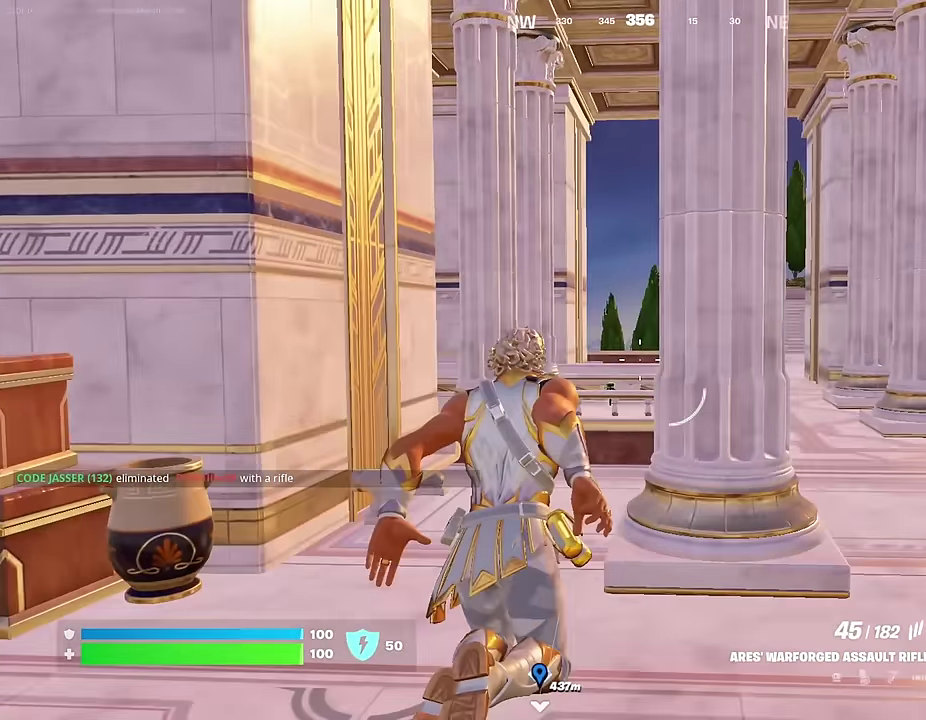
{"dt_ms": 600, "buttons": ["SQUARE"], "left_stick": "up-left", "right_stick": "center", "events": [[183, "L1", "down"], [183, "right_stick", "right"], [233, "left_stick", "up-left"], [267, "L1", "up"], [267, "right_stick", "center"], [483, "SQUARE", "down"], [533, "SQUARE", "up"], [600, "SQUARE", "down"]]}
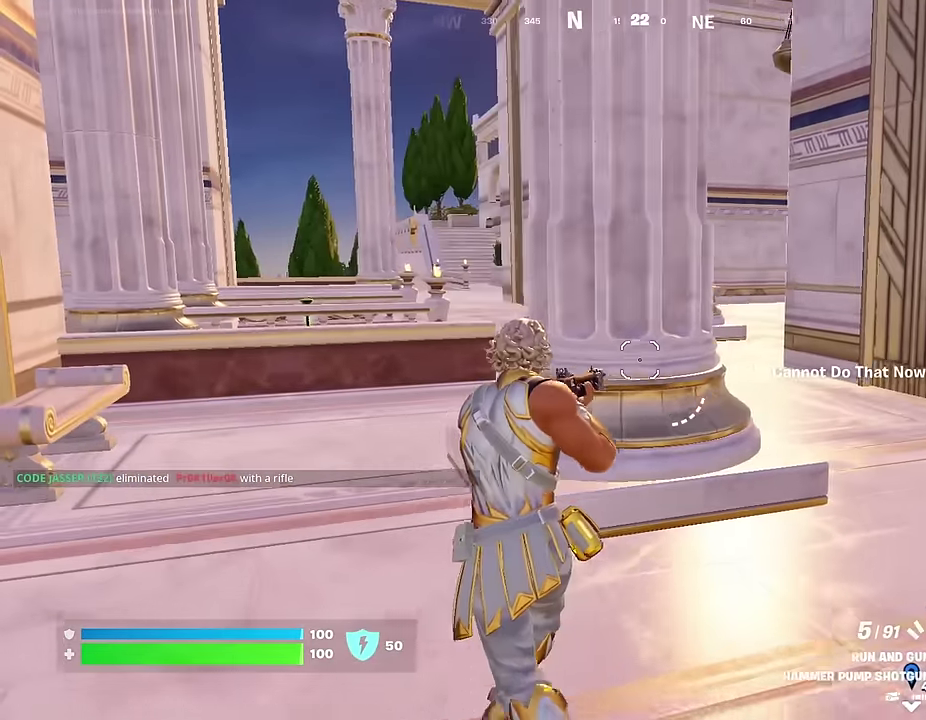
{"dt_ms": 400, "buttons": [], "left_stick": "up-left", "right_stick": "center", "events": [[83, "SQUARE", "up"]]}
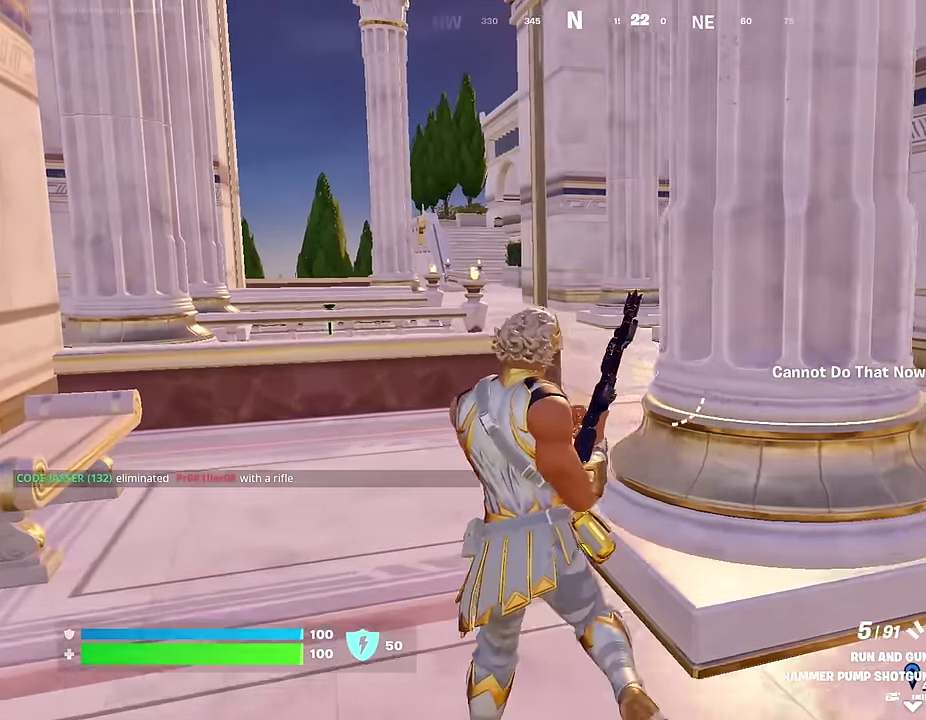
{"dt_ms": 600, "buttons": [], "left_stick": "up-left", "right_stick": "center", "events": [[167, "right_stick", "right"], [333, "right_stick", "center"]]}
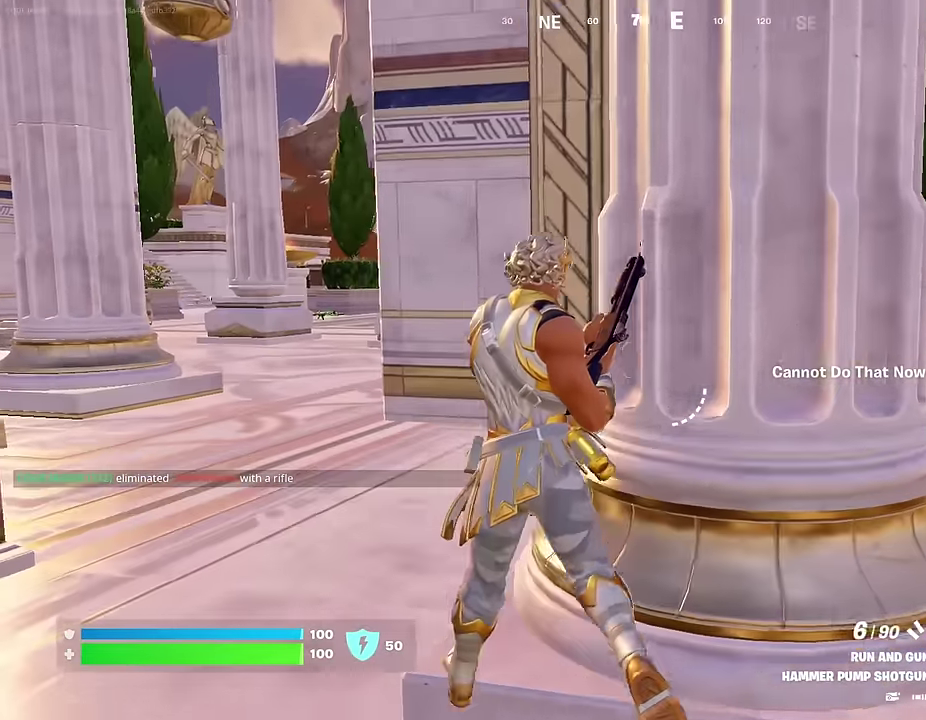
{"dt_ms": 400, "buttons": [], "left_stick": "up-left", "right_stick": "center", "events": []}
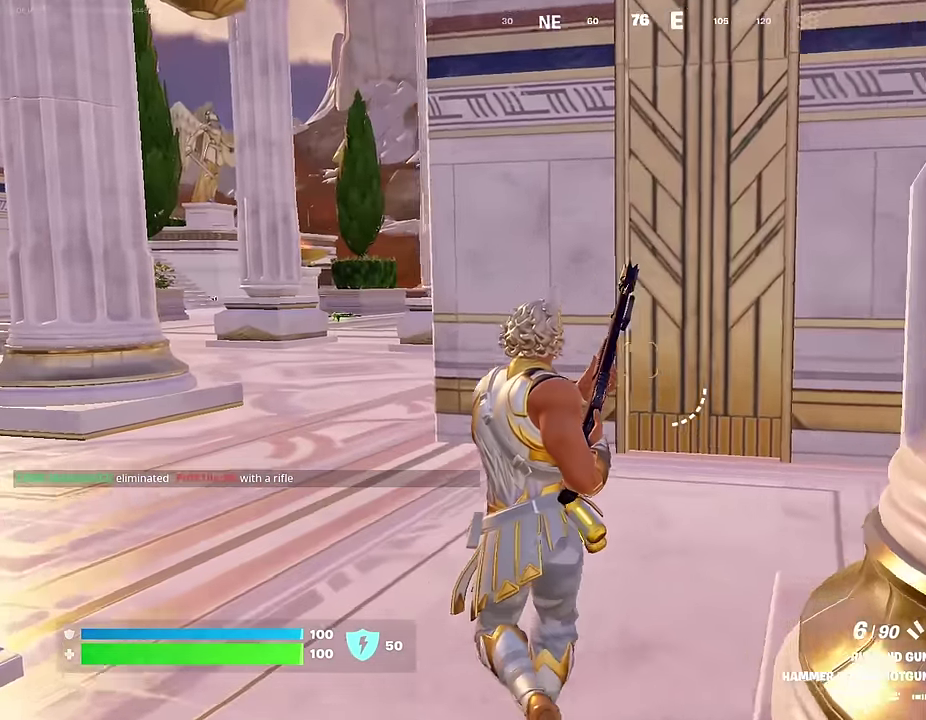
{"dt_ms": 600, "buttons": [], "left_stick": "up-right", "right_stick": "left", "events": [[33, "right_stick", "left"], [83, "left_stick", "up"], [150, "left_stick", "up-right"], [200, "right_stick", "center"], [467, "right_stick", "left"]]}
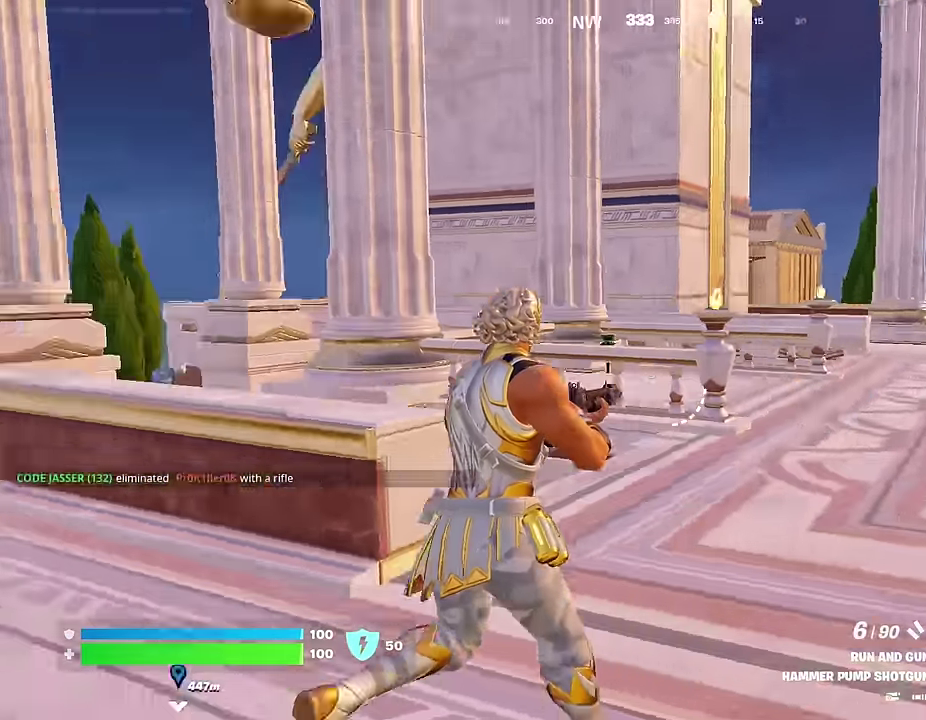
{"dt_ms": 300, "buttons": [], "left_stick": "up-right", "right_stick": "right", "events": [[100, "right_stick", "center"], [150, "L1", "down"], [167, "right_stick", "right"], [217, "L1", "up"]]}
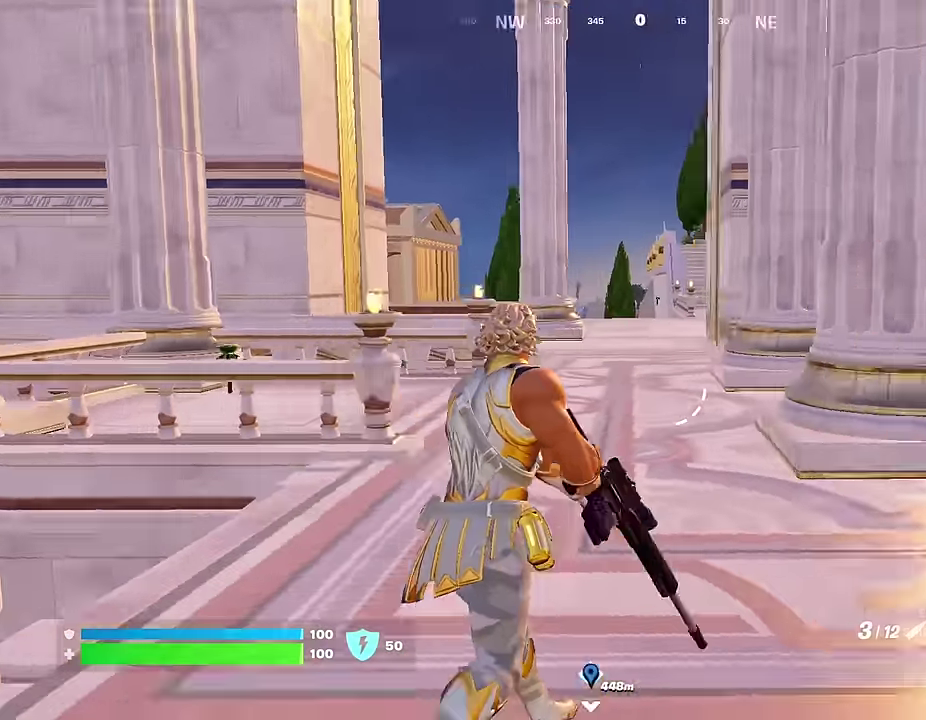
{"dt_ms": 700, "buttons": [], "left_stick": "up", "right_stick": "center"}
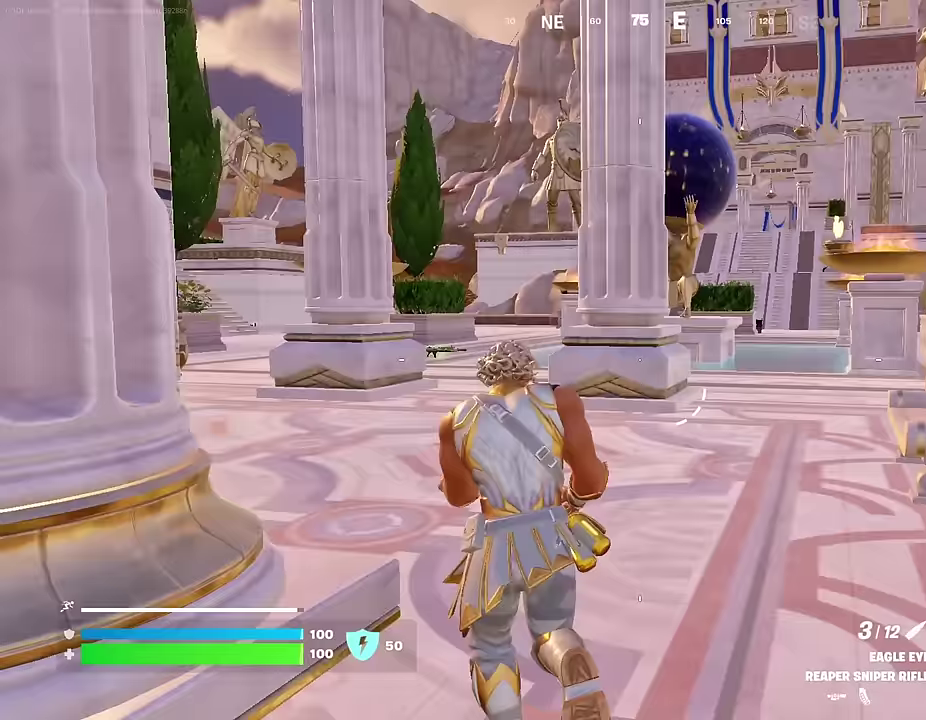
{"dt_ms": 300, "buttons": [], "left_stick": "up-right", "right_stick": "center", "events": [[167, "right_stick", "left"], [267, "left_stick", "up-right"], [283, "right_stick", "center"]]}
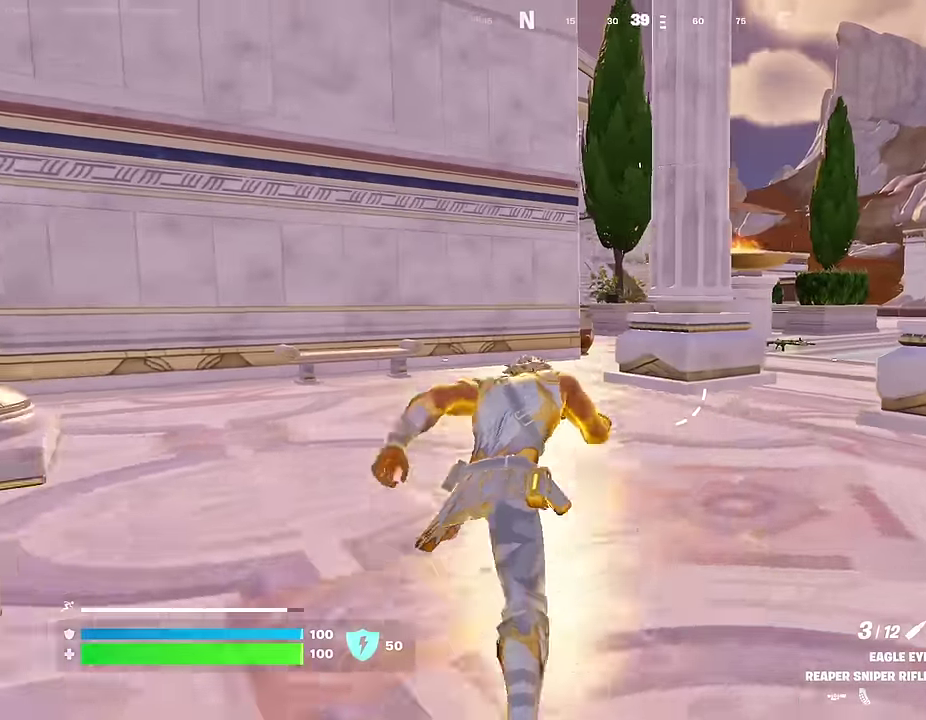
{"dt_ms": 700, "buttons": [], "left_stick": "up-right", "right_stick": "left", "events": [[267, "left_stick", "up"], [367, "left_stick", "up-right"], [700, "right_stick", "left"]]}